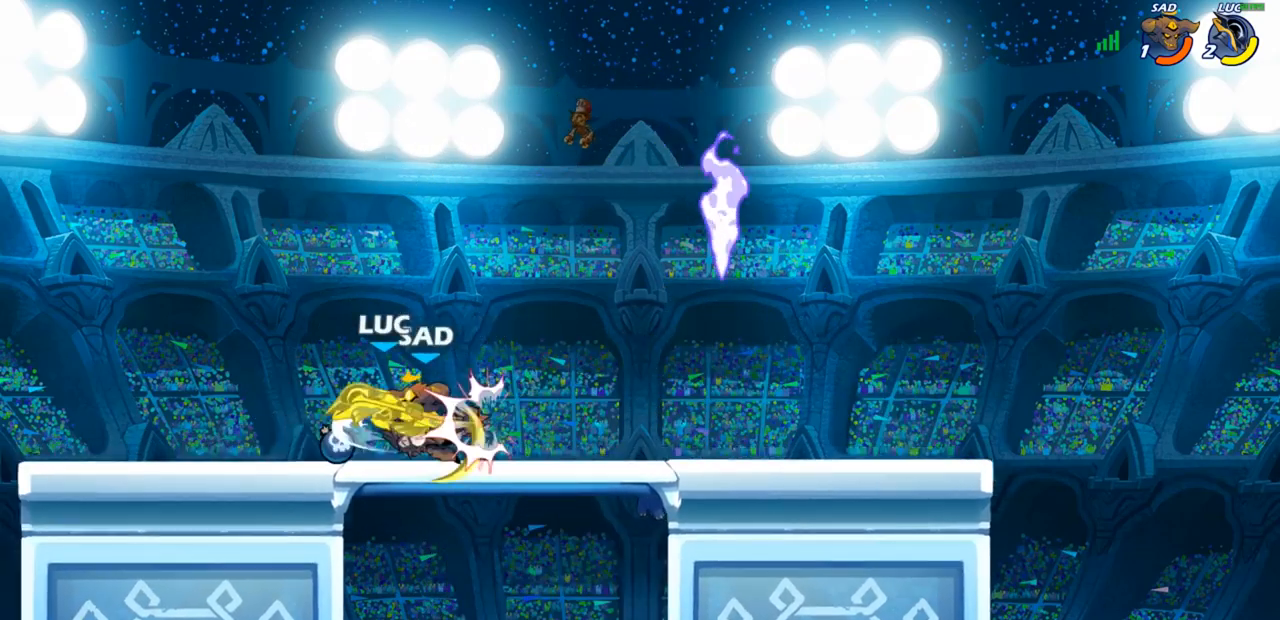
Gameplay with a controller (PlayStation layout); each line is a JSON object with the inputs held at the frame after it. "events" lists button and stick changes between this image and that frame as [ms after this image, input, new state], when the widget could be followed in between.
{"buttons": [], "left_stick": "center", "right_stick": "center", "events": [[150, "left_stick", "center"]]}
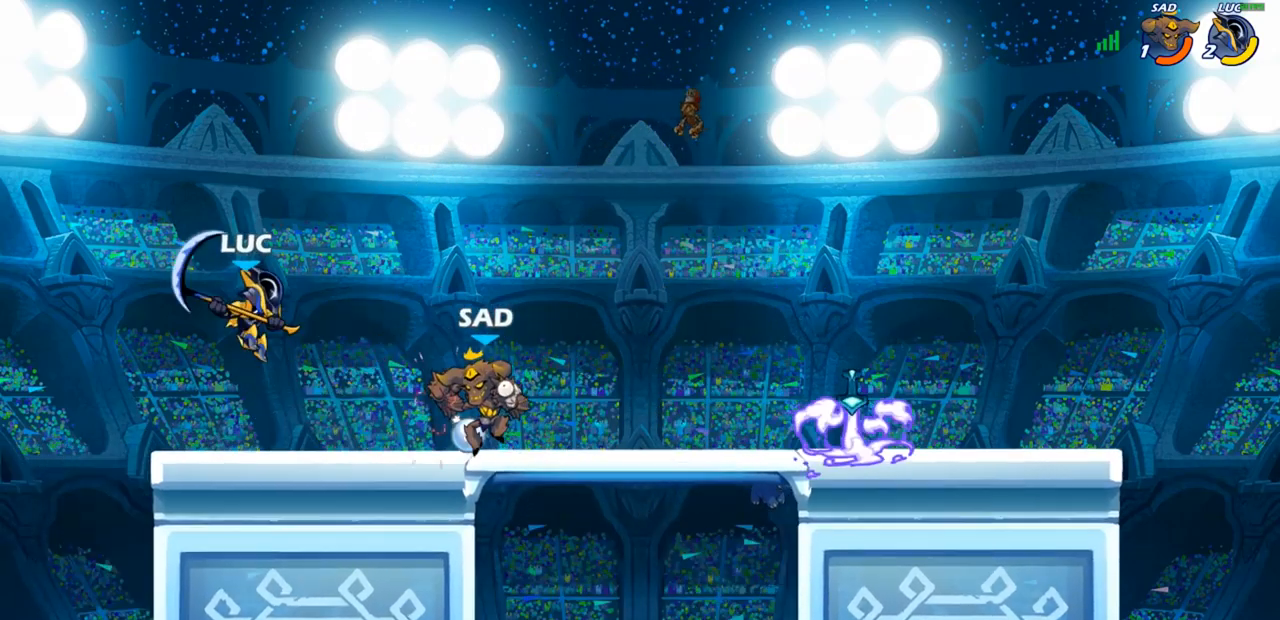
{"buttons": ["R1", "R2"], "left_stick": "center", "right_stick": "center", "events": [[217, "R1", "down"], [217, "R2", "down"]]}
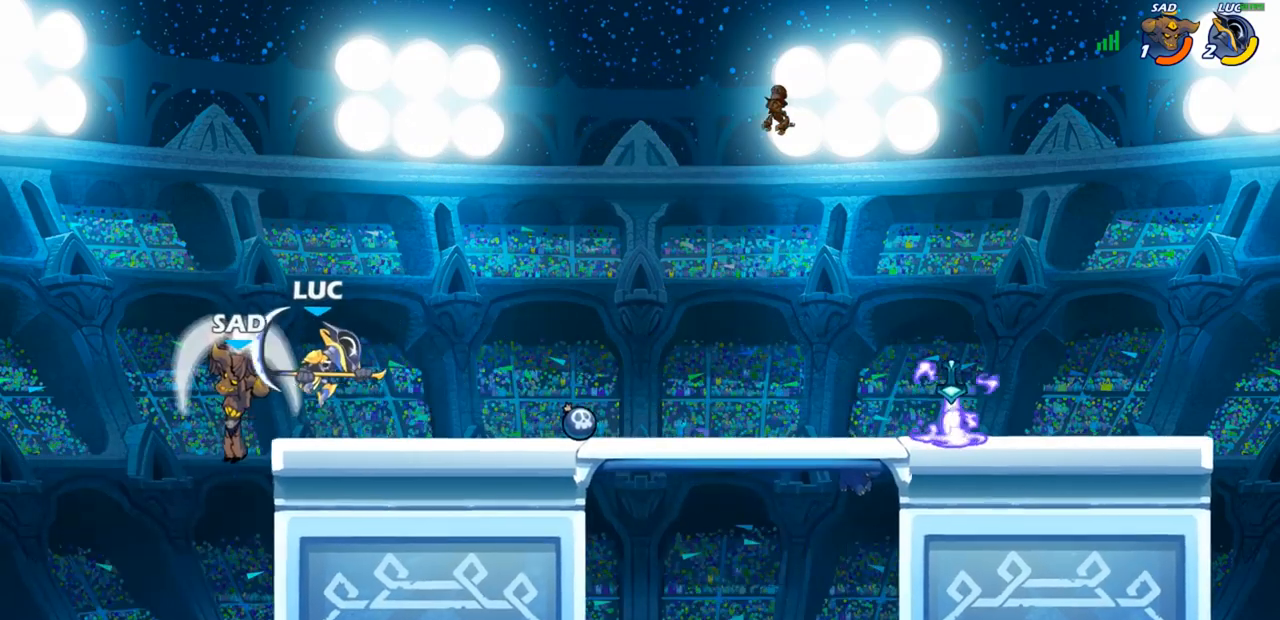
{"buttons": ["CIRCLE"], "left_stick": "down-left", "right_stick": "center", "events": [[50, "R1", "up"], [50, "R2", "up"], [333, "left_stick", "left"], [367, "CROSS", "down"], [417, "left_stick", "down-left"], [433, "CROSS", "up"], [450, "CIRCLE", "down"]]}
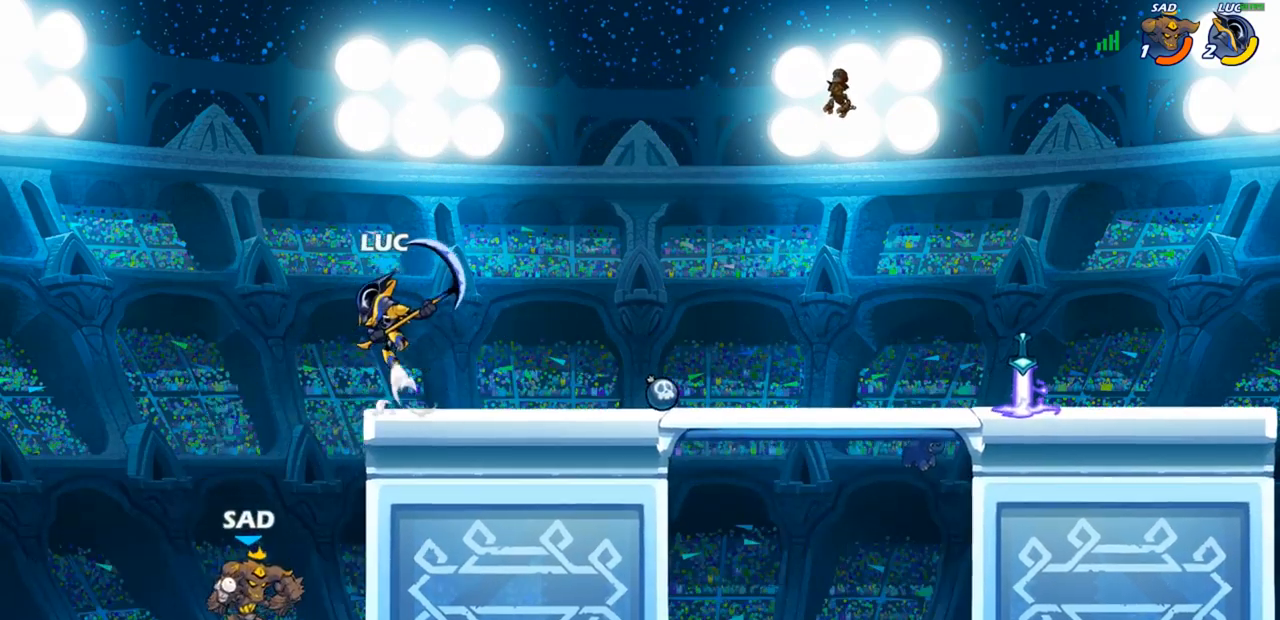
{"buttons": [], "left_stick": "center", "right_stick": "center", "events": [[200, "CIRCLE", "up"], [333, "left_stick", "center"]]}
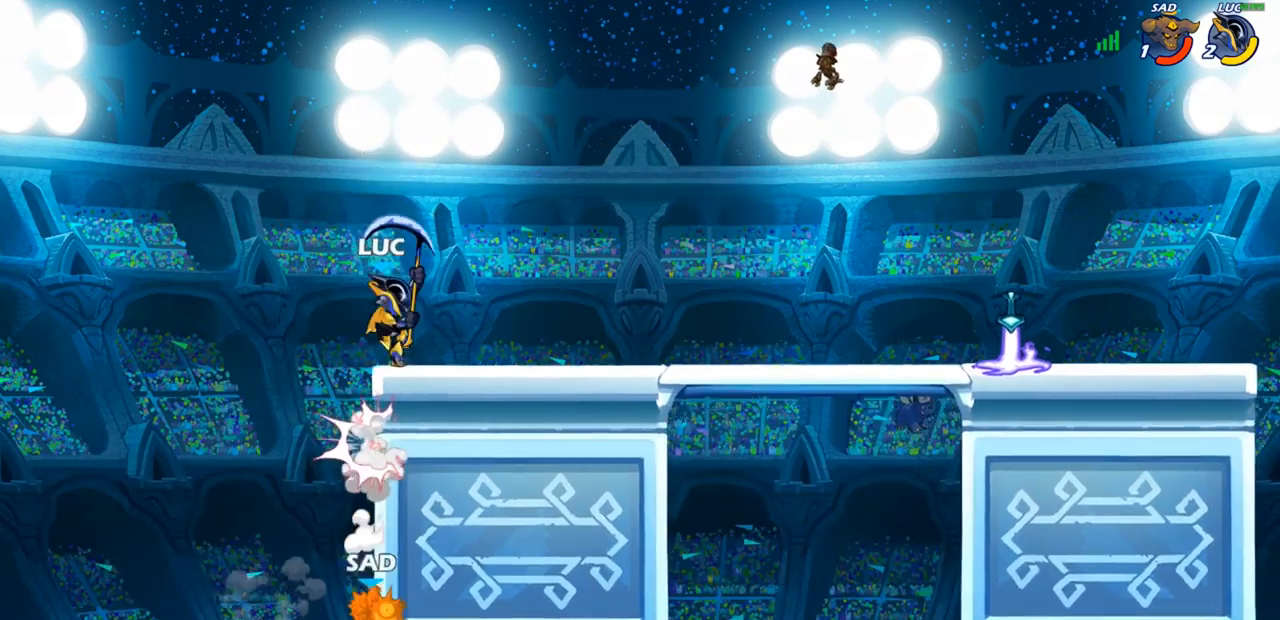
{"buttons": [], "left_stick": "down", "right_stick": "center", "events": [[267, "left_stick", "left"], [500, "left_stick", "down"]]}
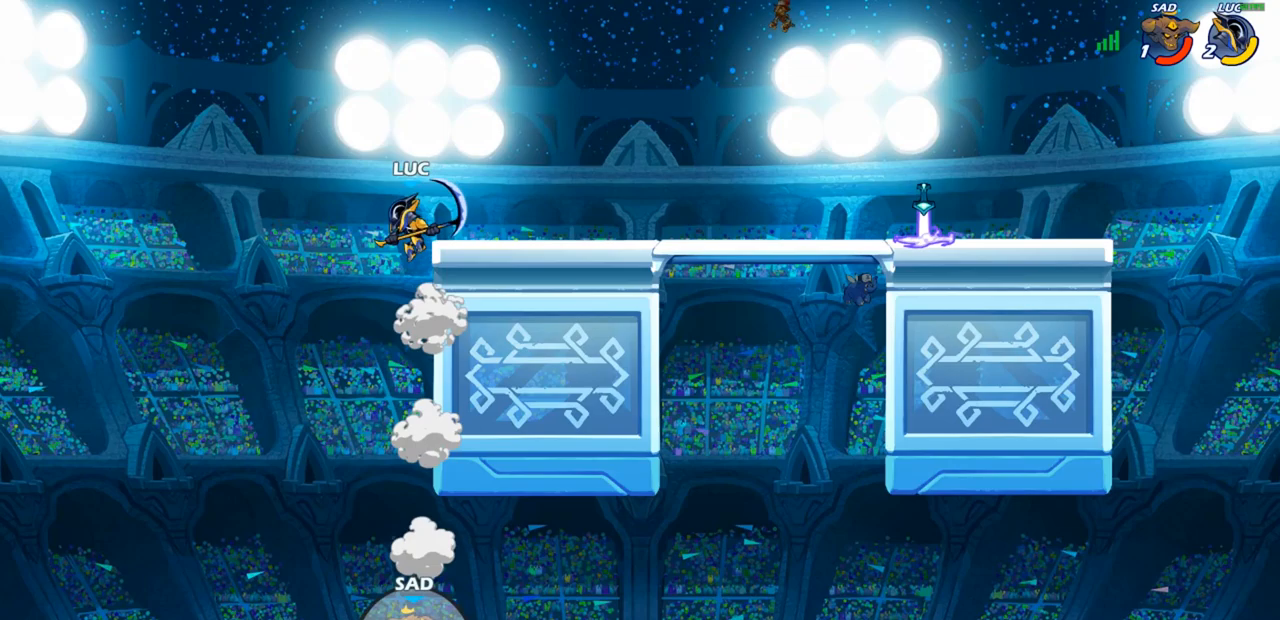
{"buttons": [], "left_stick": "down-left", "right_stick": "center", "events": [[17, "left_stick", "left"], [33, "left_stick", "right"], [217, "left_stick", "down-left"], [400, "SQUARE", "down"], [483, "SQUARE", "up"]]}
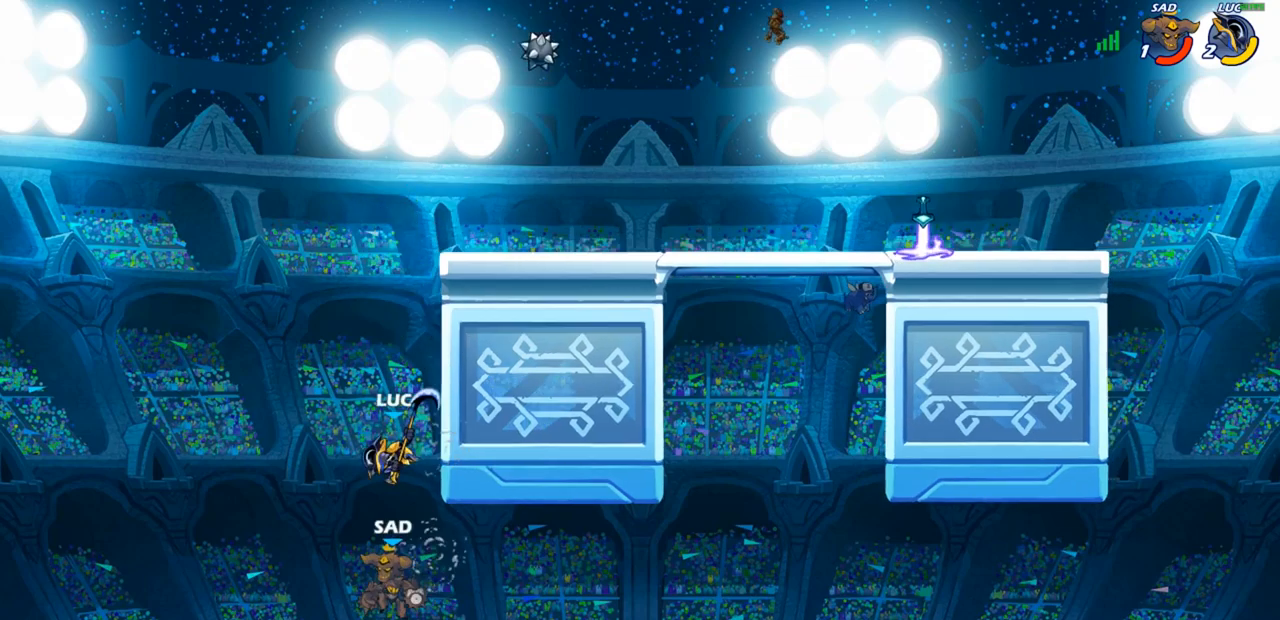
{"buttons": [], "left_stick": "center", "right_stick": "center", "events": [[83, "left_stick", "right"], [300, "left_stick", "center"]]}
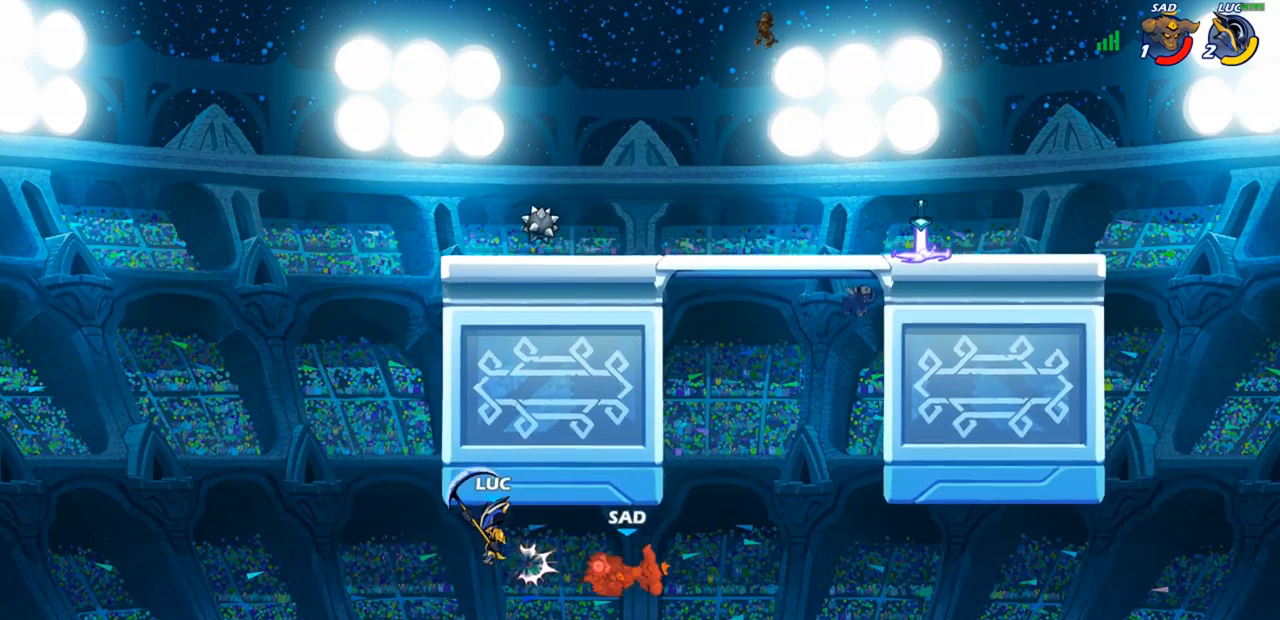
{"buttons": ["CROSS"], "left_stick": "up-right", "right_stick": "center", "events": [[67, "left_stick", "left"], [250, "left_stick", "up-right"], [383, "CROSS", "down"]]}
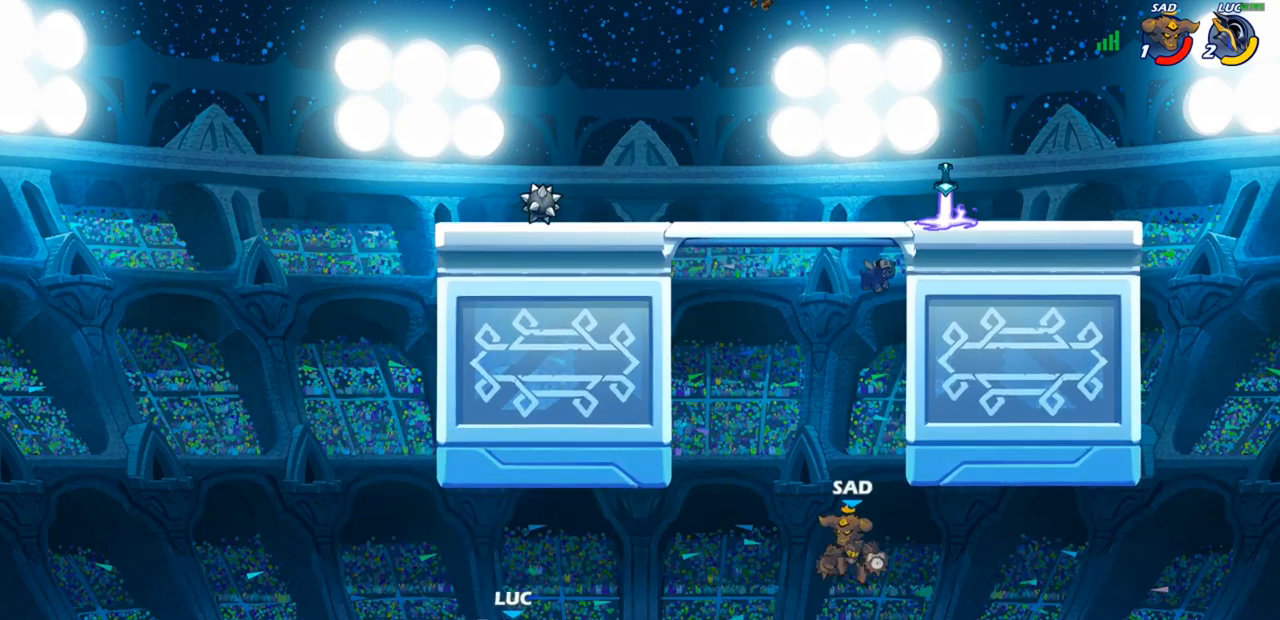
{"buttons": [], "left_stick": "up-right", "right_stick": "center", "events": [[100, "CROSS", "up"], [350, "CROSS", "down"], [483, "CROSS", "up"]]}
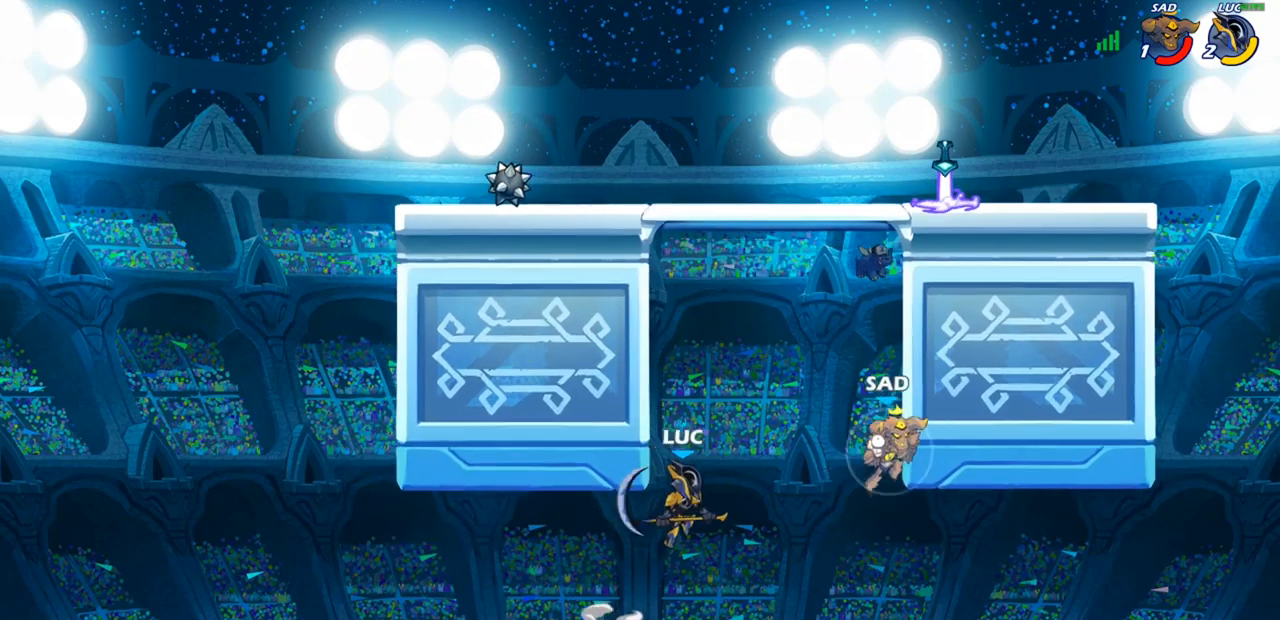
{"buttons": [], "left_stick": "up-right", "right_stick": "center", "events": [[100, "CIRCLE", "down"], [183, "CIRCLE", "up"]]}
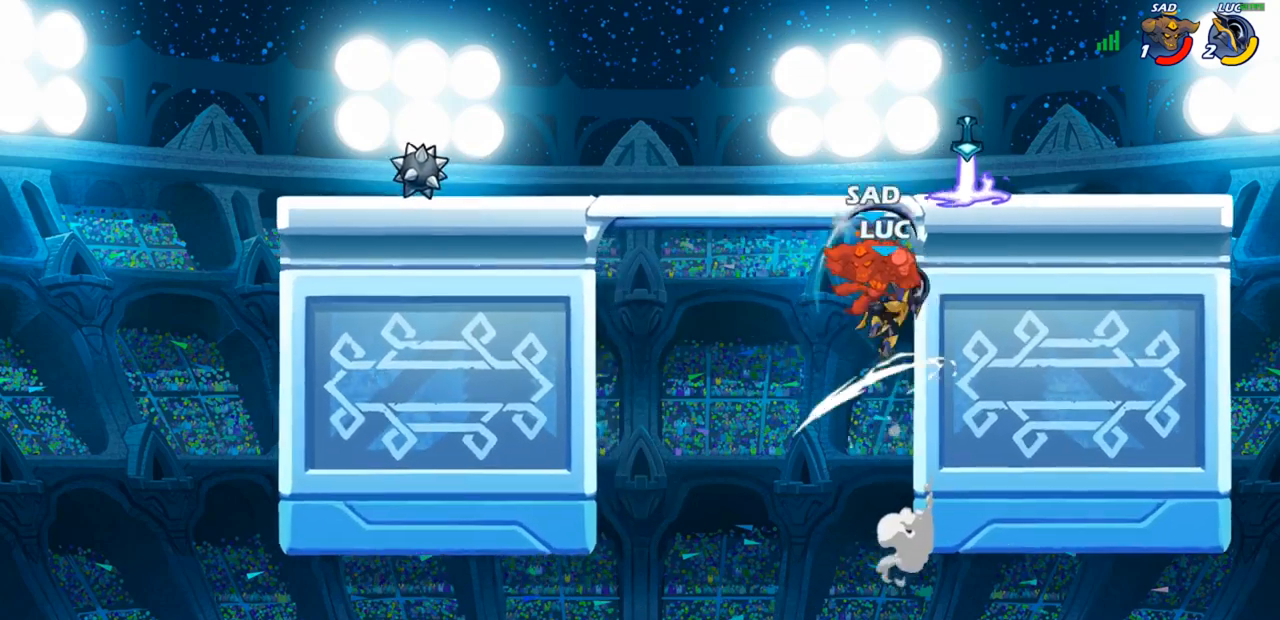
{"buttons": [], "left_stick": "left", "right_stick": "center", "events": [[367, "left_stick", "up-left"], [467, "left_stick", "left"]]}
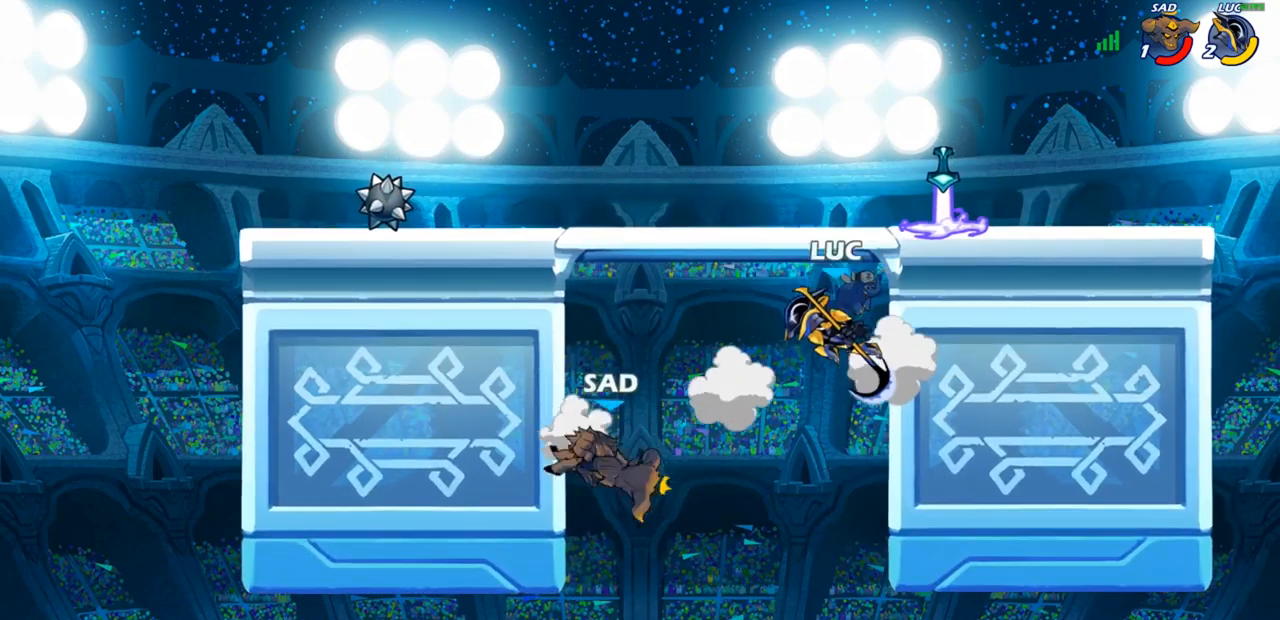
{"buttons": [], "left_stick": "right", "right_stick": "center", "events": [[50, "SQUARE", "down"], [50, "left_stick", "up-left"], [117, "SQUARE", "up"], [150, "left_stick", "right"]]}
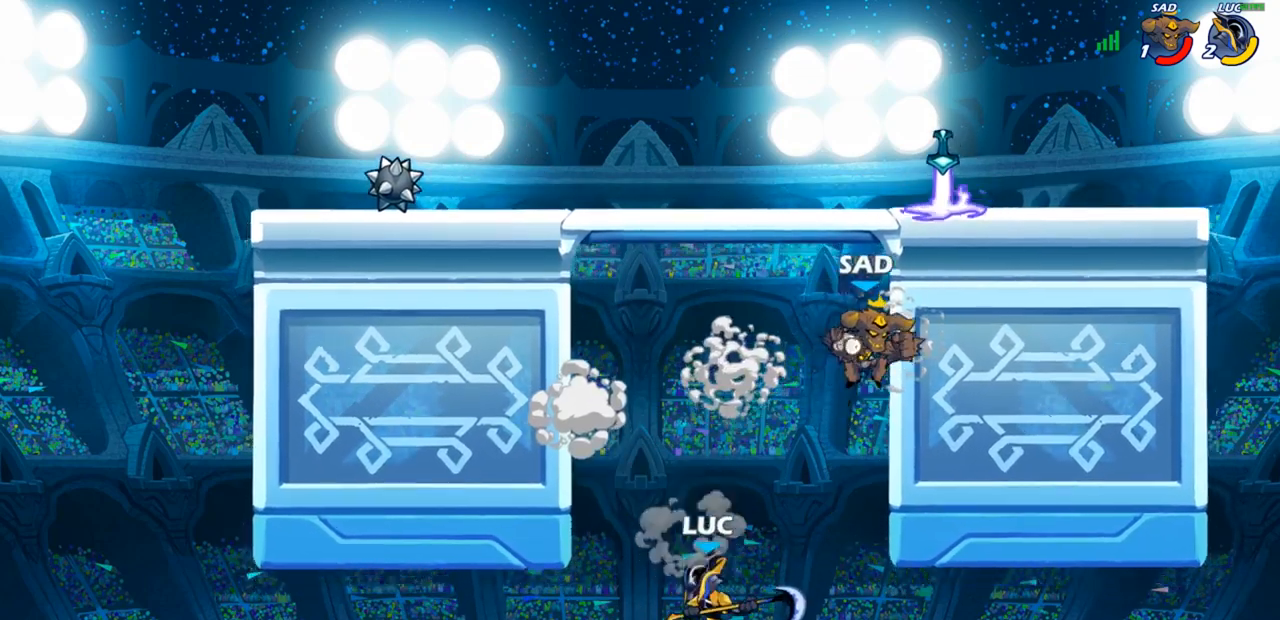
{"buttons": ["CROSS", "CIRCLE"], "left_stick": "up-right", "right_stick": "center", "events": [[133, "left_stick", "center"], [167, "CROSS", "down"], [283, "CROSS", "up"], [383, "CROSS", "down"], [417, "left_stick", "right"], [467, "left_stick", "up-right"], [500, "CIRCLE", "down"]]}
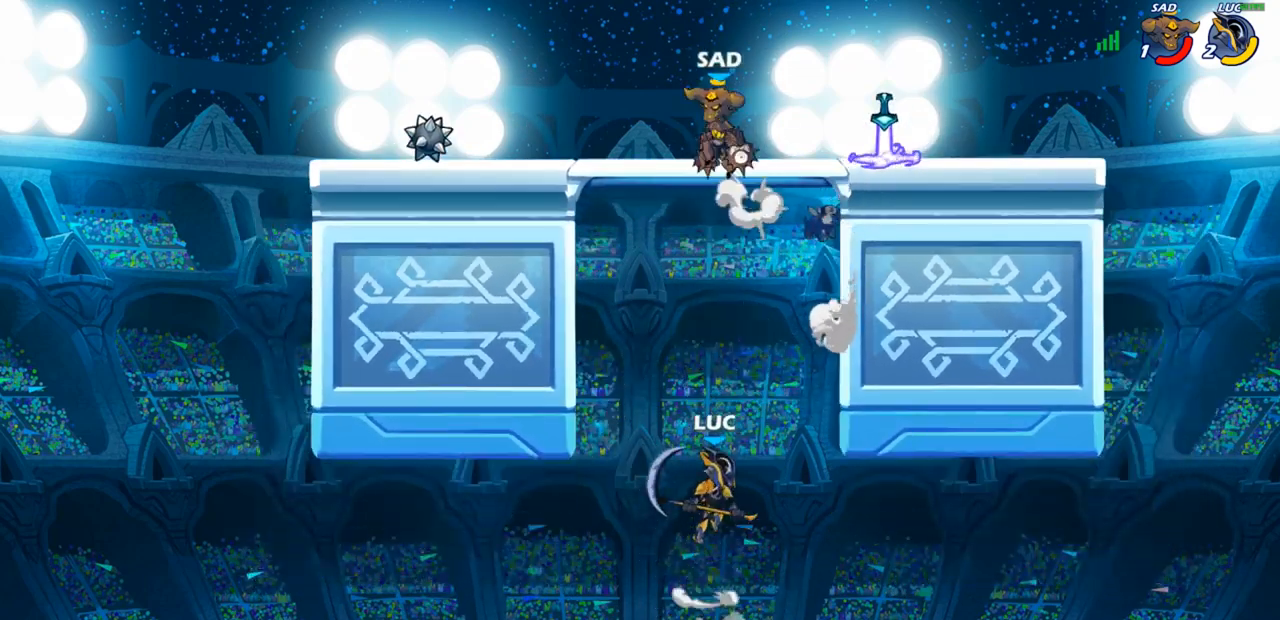
{"buttons": [], "left_stick": "up-right", "right_stick": "center", "events": [[17, "CROSS", "up"], [100, "CIRCLE", "up"], [133, "left_stick", "center"], [300, "left_stick", "up-right"]]}
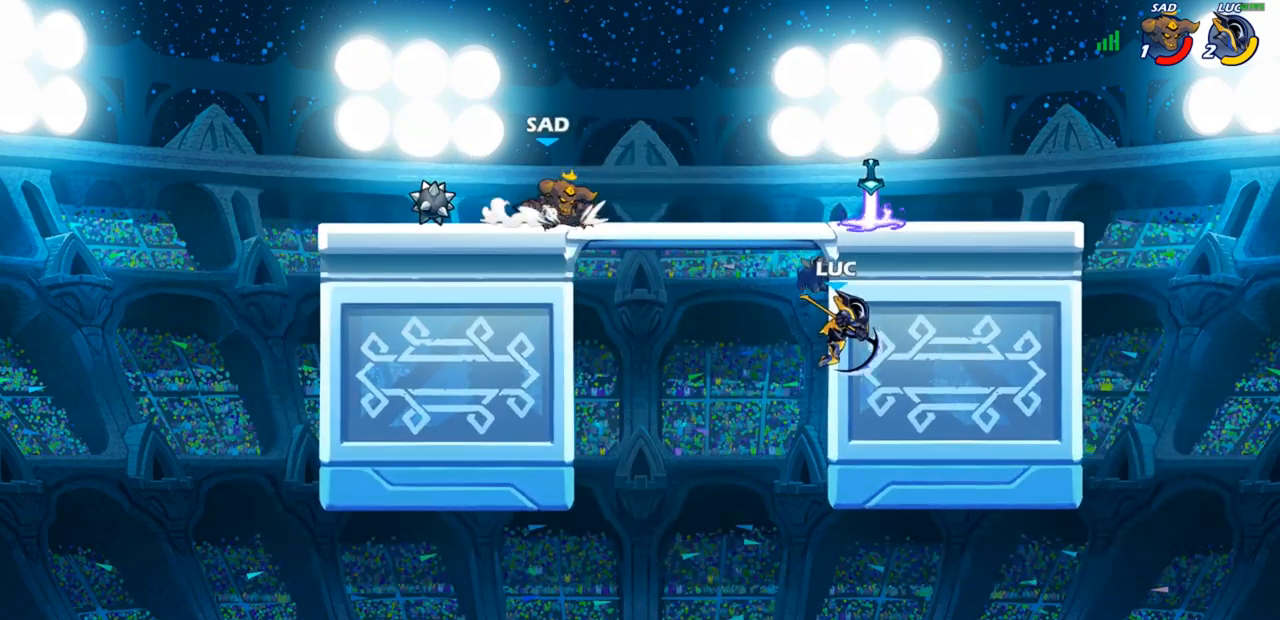
{"buttons": [], "left_stick": "center", "right_stick": "center", "events": [[33, "left_stick", "up-left"], [200, "R1", "down"], [200, "R2", "down"], [217, "left_stick", "center"], [233, "CIRCLE", "down"], [283, "R1", "up"], [283, "R2", "up"], [300, "CIRCLE", "up"]]}
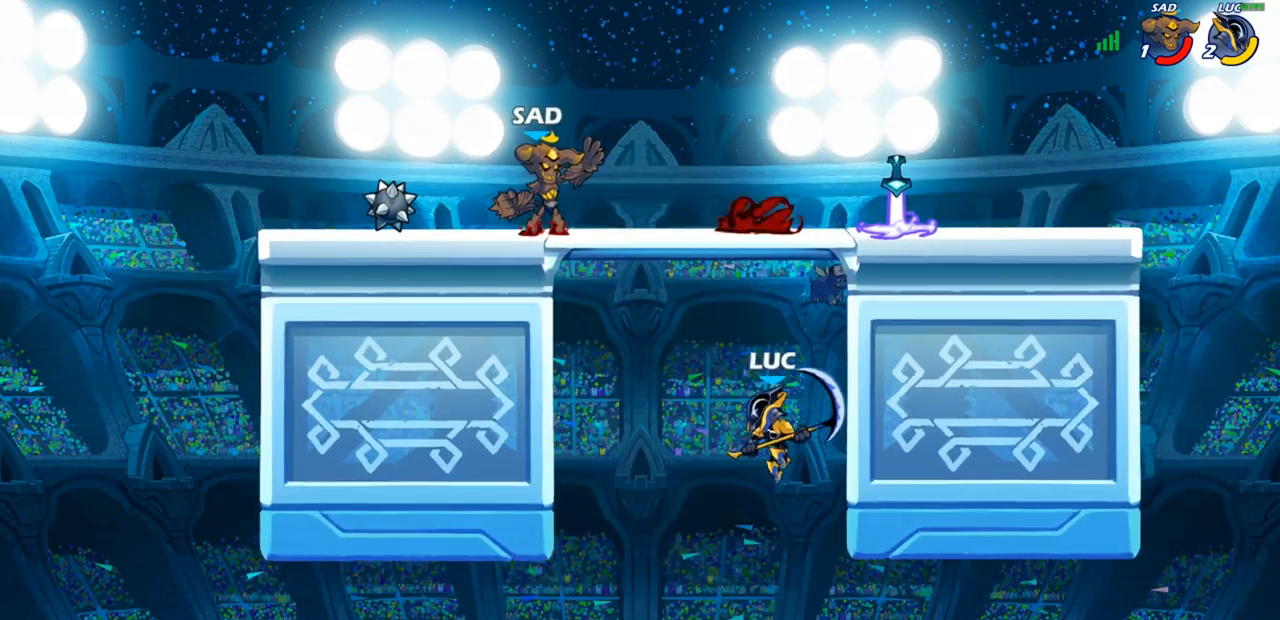
{"buttons": ["CROSS"], "left_stick": "left", "right_stick": "center", "events": [[117, "CIRCLE", "down"], [117, "CROSS", "down"], [150, "CIRCLE", "up"], [350, "CROSS", "up"], [350, "left_stick", "left"], [433, "CROSS", "down"]]}
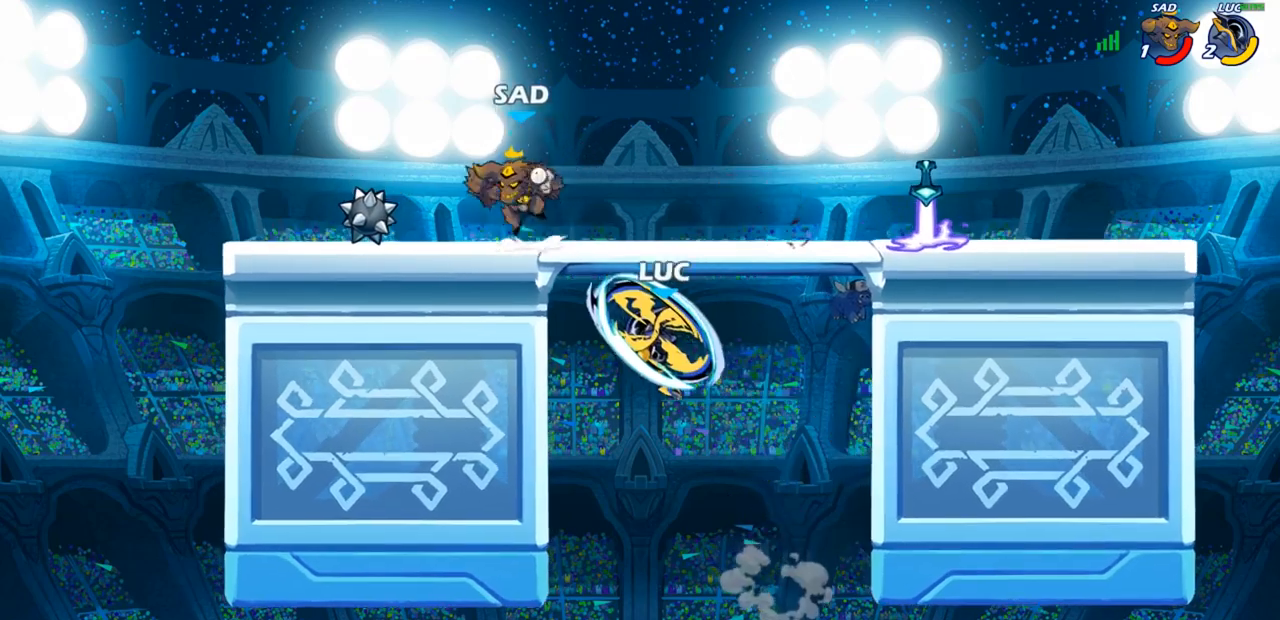
{"buttons": [], "left_stick": "left", "right_stick": "center", "events": [[67, "CROSS", "up"], [200, "left_stick", "down-left"], [333, "left_stick", "down-right"], [450, "left_stick", "left"]]}
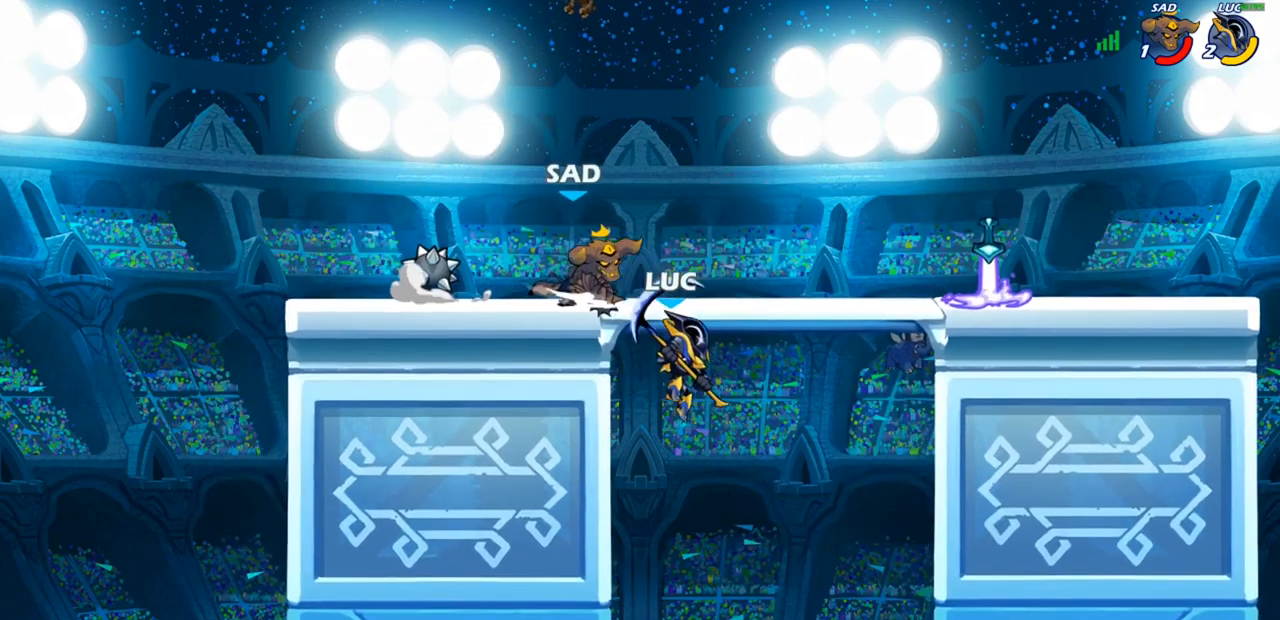
{"buttons": [], "left_stick": "center", "right_stick": "center"}
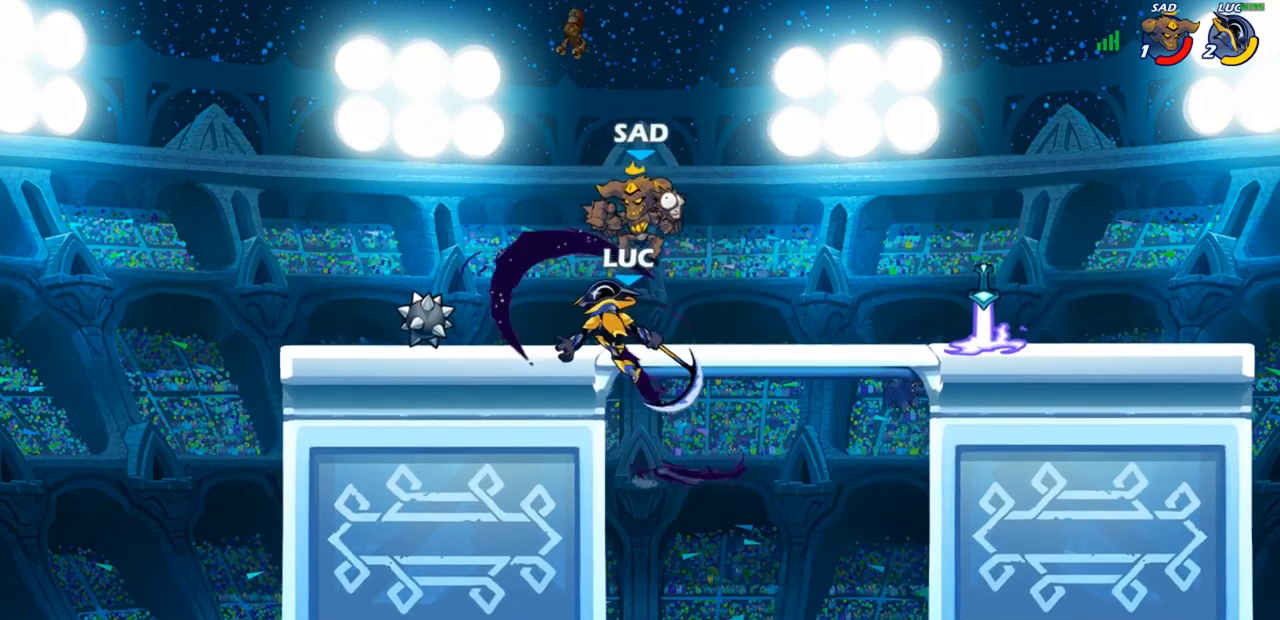
{"buttons": [], "left_stick": "up-left", "right_stick": "center", "events": [[167, "left_stick", "right"], [500, "left_stick", "up-left"]]}
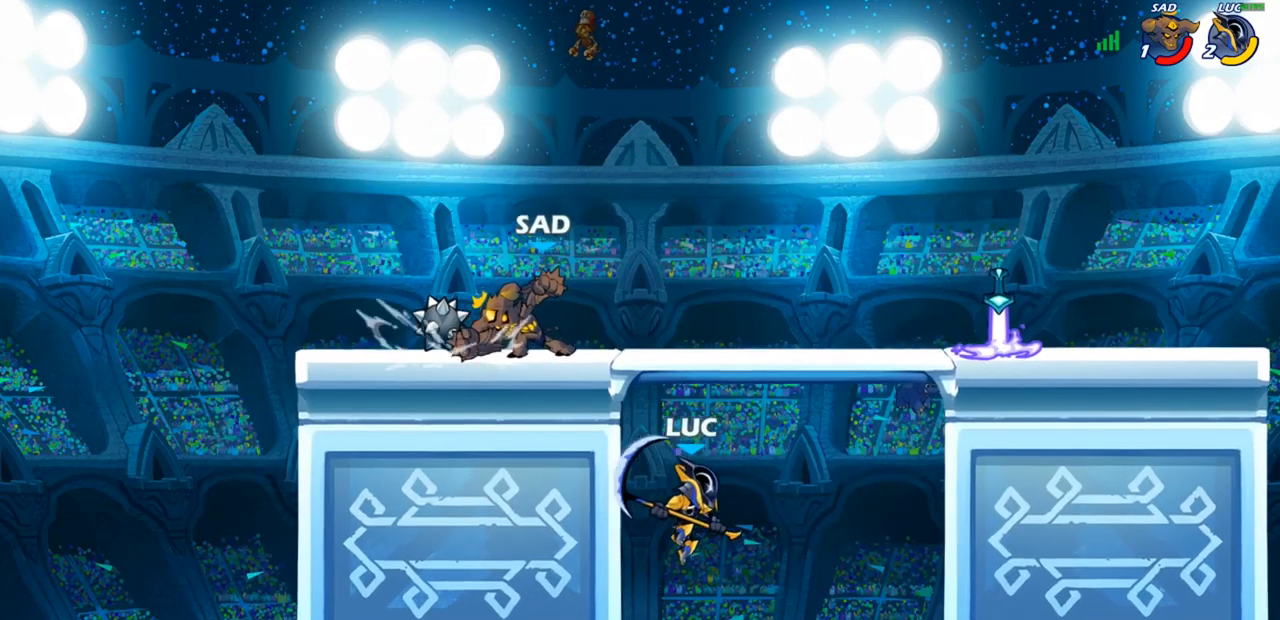
{"buttons": [], "left_stick": "up-left", "right_stick": "center", "events": [[17, "CROSS", "down"], [183, "right_stick", "left"], [200, "CROSS", "up"], [200, "SQUARE", "down"], [267, "right_stick", "center"], [283, "SQUARE", "up"]]}
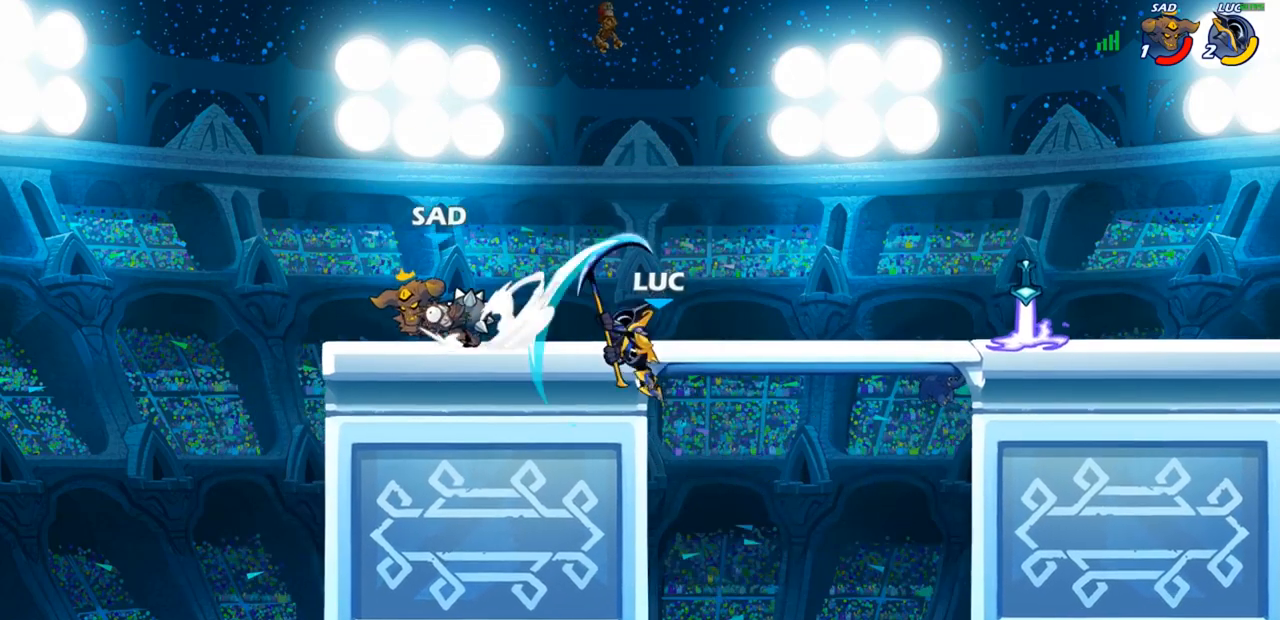
{"buttons": ["CIRCLE"], "left_stick": "left", "right_stick": "center", "events": [[283, "left_stick", "right"], [383, "left_stick", "left"], [450, "CIRCLE", "down"]]}
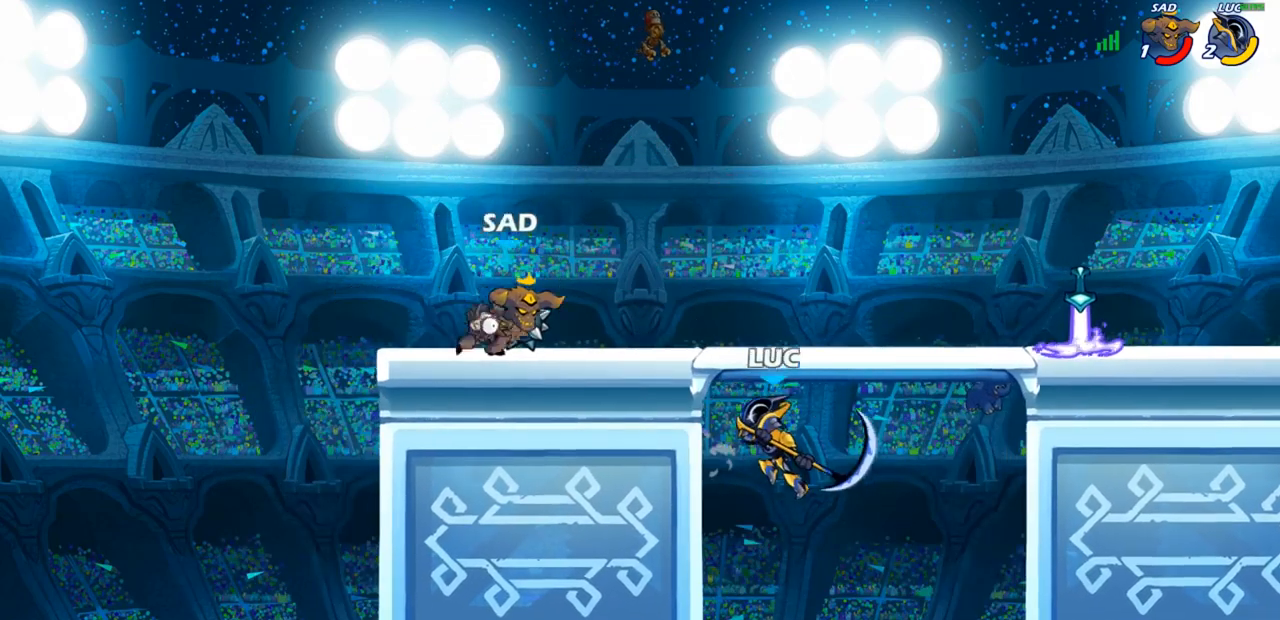
{"buttons": [], "left_stick": "up-left", "right_stick": "center", "events": [[83, "CIRCLE", "up"], [100, "left_stick", "center"], [250, "left_stick", "left"], [383, "left_stick", "up-left"]]}
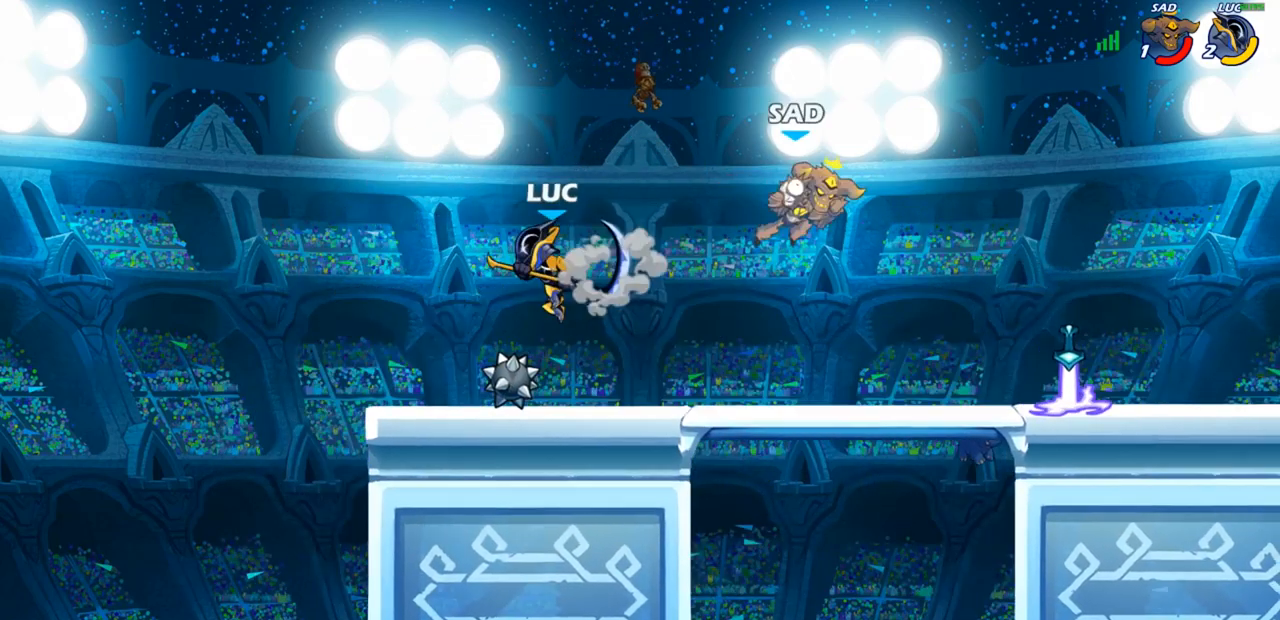
{"buttons": [], "left_stick": "up-right", "right_stick": "center", "events": [[33, "left_stick", "up-right"], [100, "left_stick", "center"], [150, "left_stick", "right"], [233, "left_stick", "down-left"], [350, "left_stick", "up-left"], [417, "left_stick", "up-right"]]}
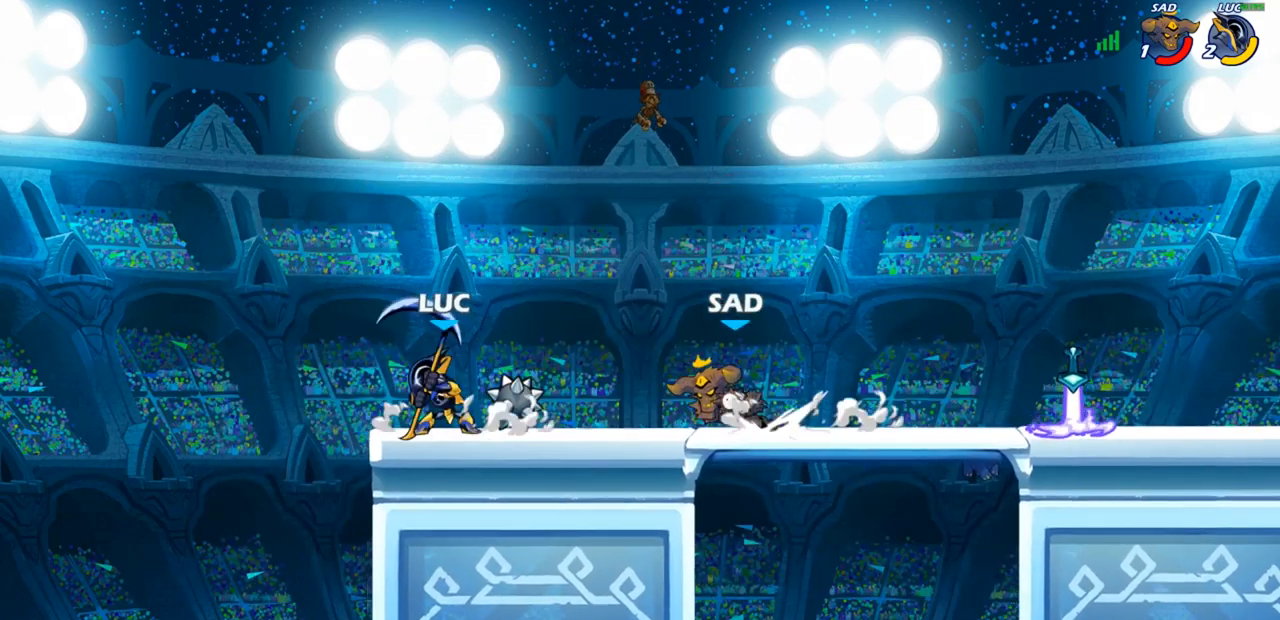
{"buttons": [], "left_stick": "down", "right_stick": "center", "events": [[67, "left_stick", "down"], [100, "SQUARE", "down"], [183, "SQUARE", "up"], [383, "left_stick", "center"], [500, "left_stick", "down"]]}
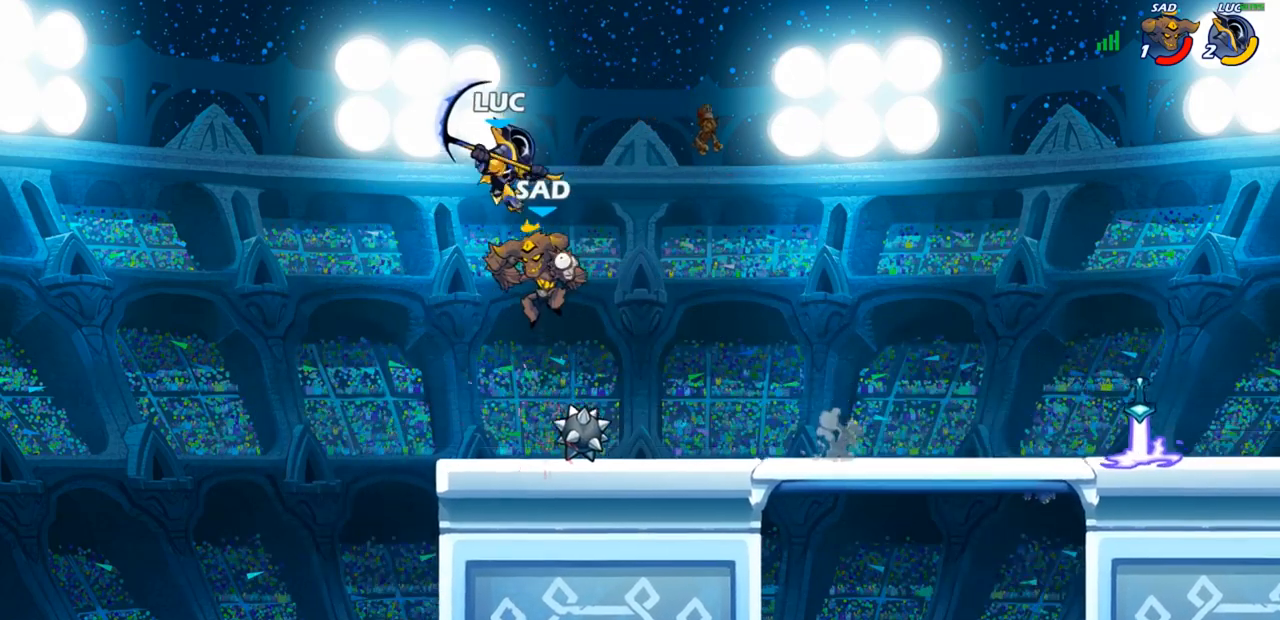
{"buttons": [], "left_stick": "center", "right_stick": "center", "events": [[50, "R2", "down"], [100, "left_stick", "down-right"], [350, "R2", "up"], [350, "left_stick", "center"], [417, "CIRCLE", "down"], [483, "CIRCLE", "up"]]}
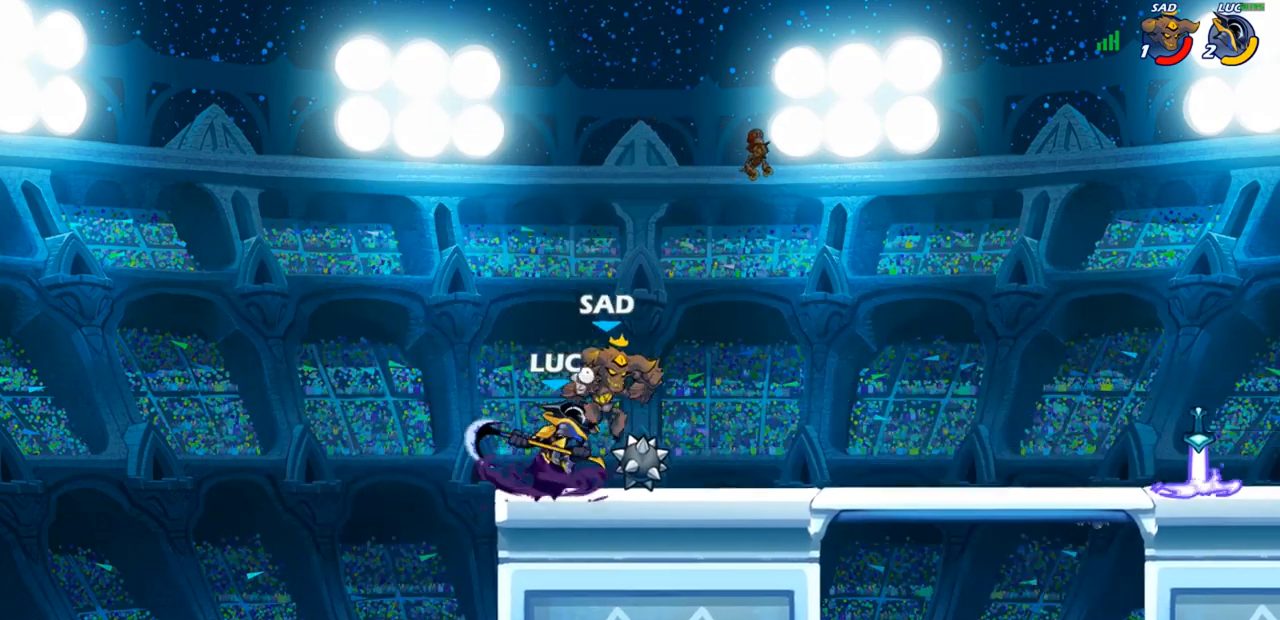
{"buttons": [], "left_stick": "center", "right_stick": "center", "events": []}
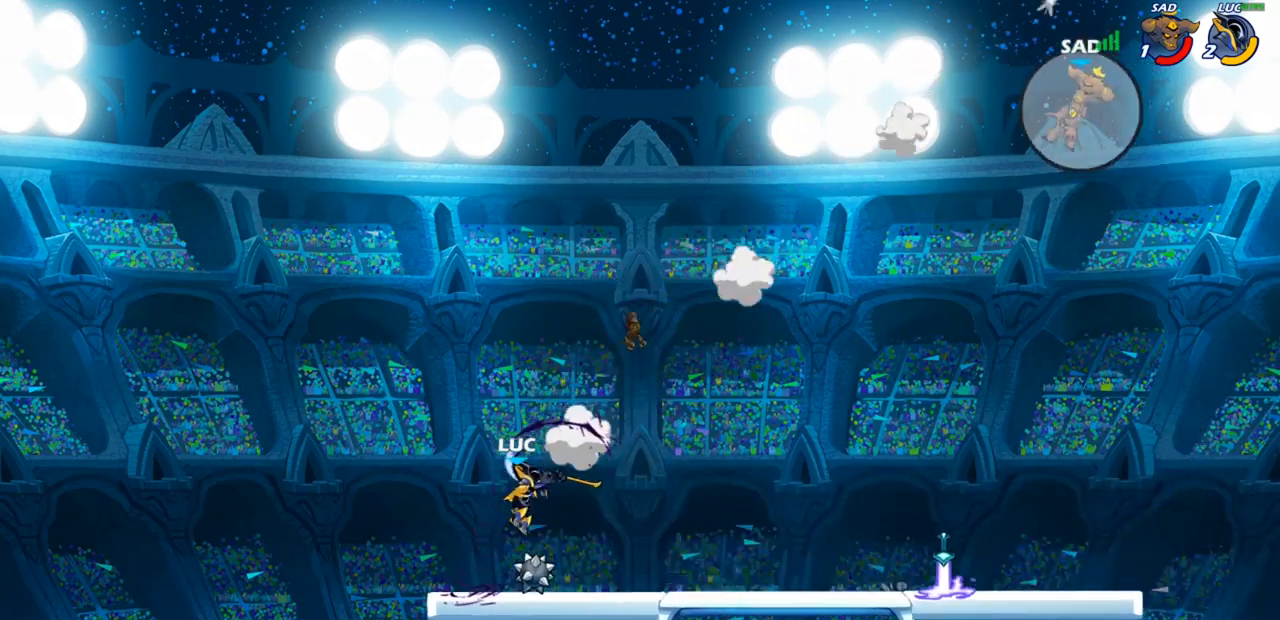
{"buttons": [], "left_stick": "right", "right_stick": "center", "events": [[83, "left_stick", "right"], [200, "R1", "down"], [200, "R2", "down"], [333, "R1", "up"], [400, "R2", "up"]]}
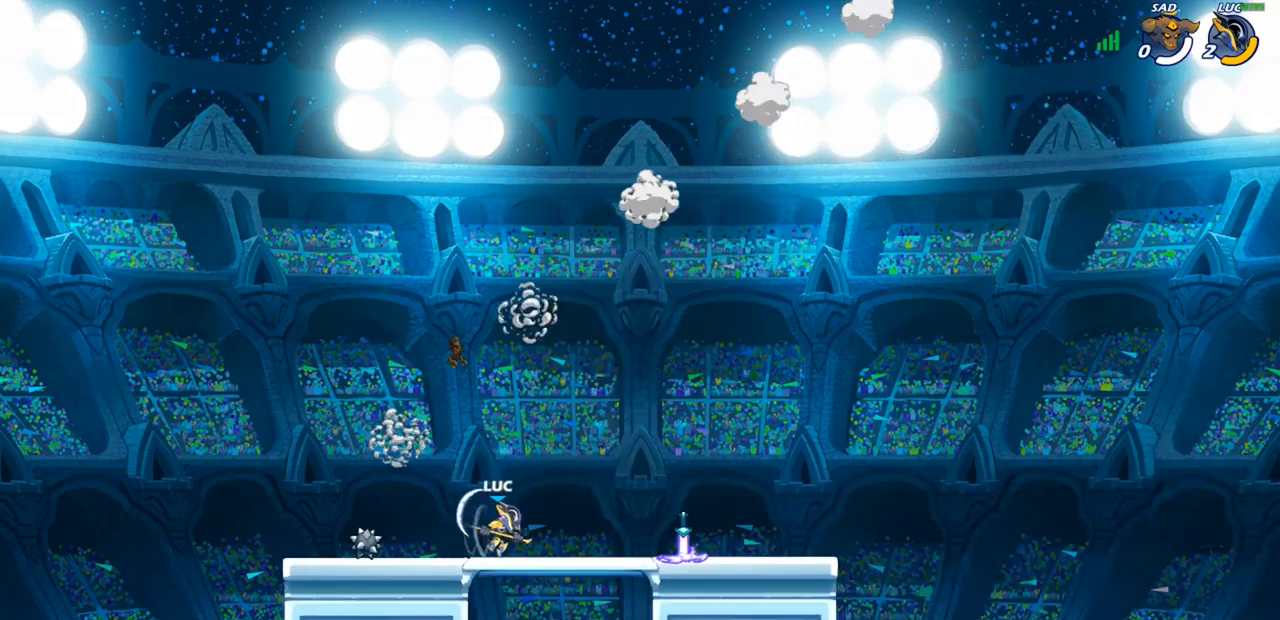
{"buttons": [], "left_stick": "center", "right_stick": "center", "events": [[183, "left_stick", "center"]]}
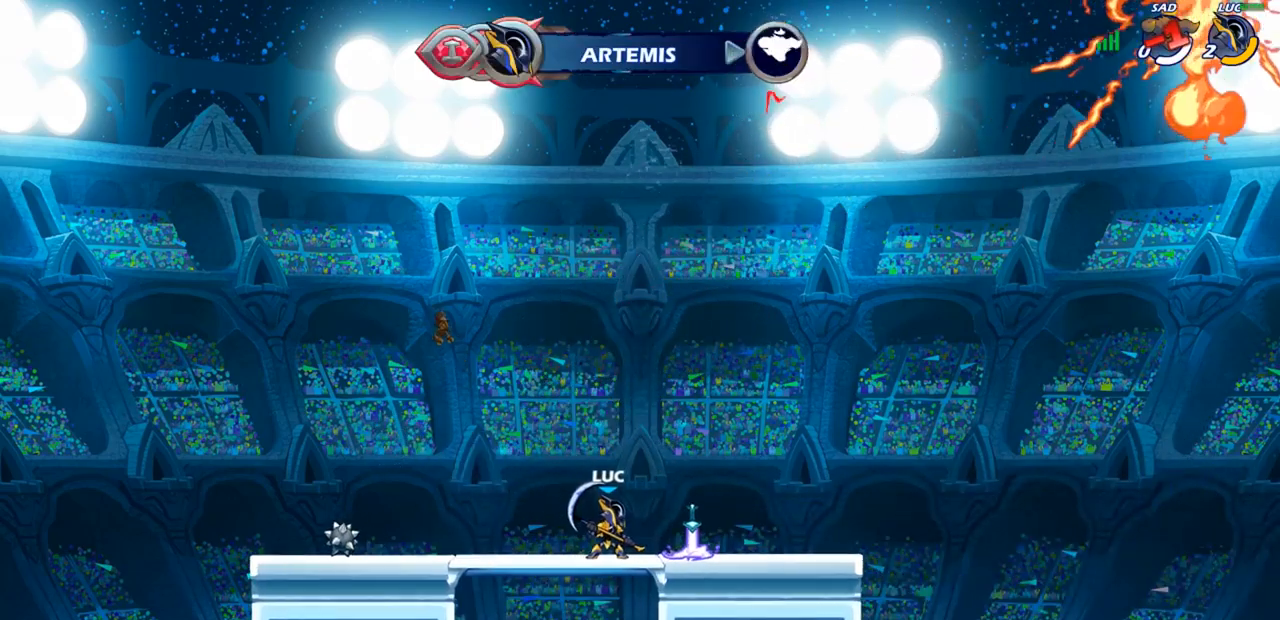
{"buttons": [], "left_stick": "center", "right_stick": "center", "events": []}
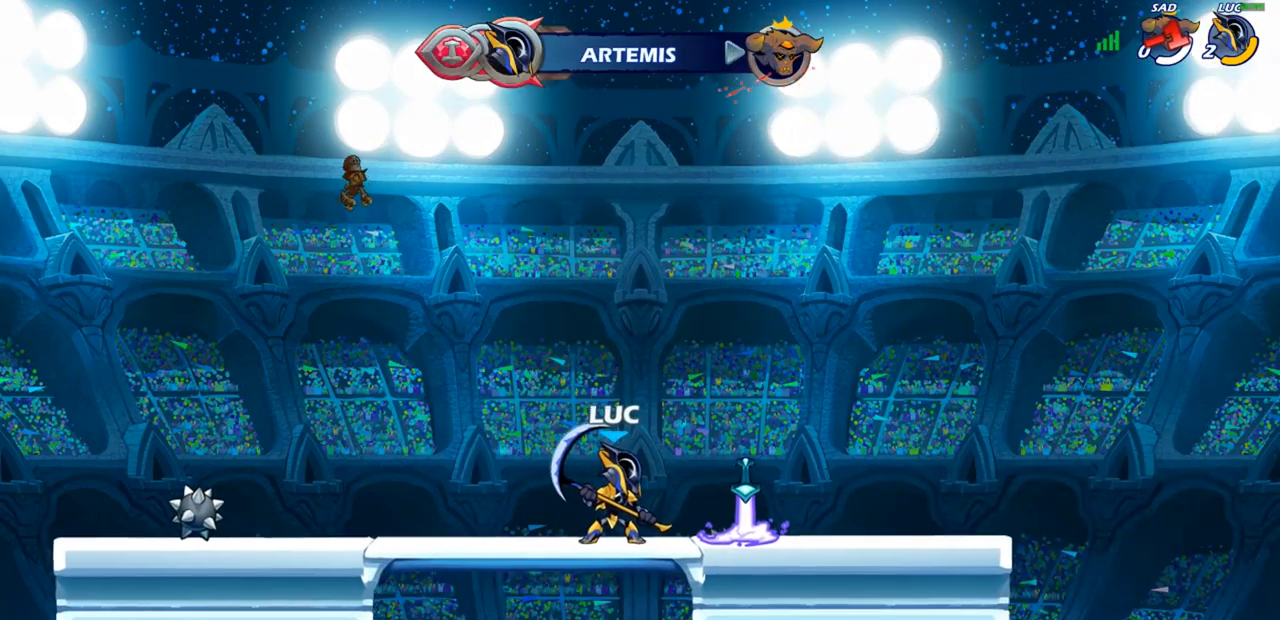
{"buttons": [], "left_stick": "center", "right_stick": "center", "events": []}
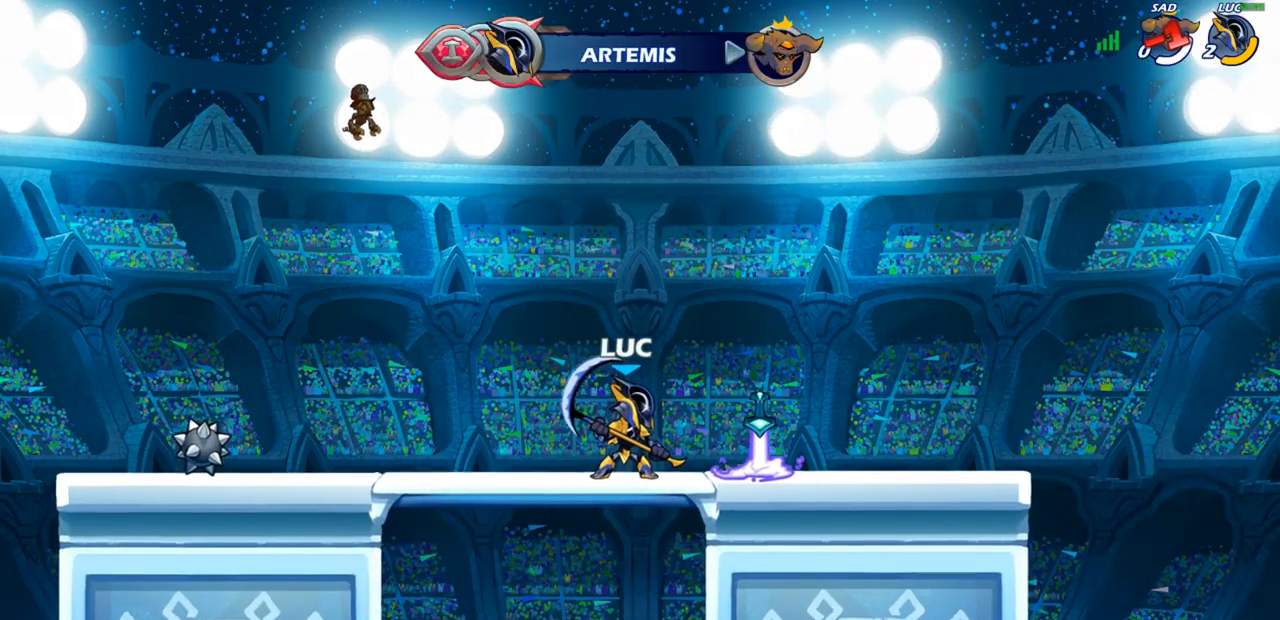
{"buttons": [], "left_stick": "center", "right_stick": "center", "events": []}